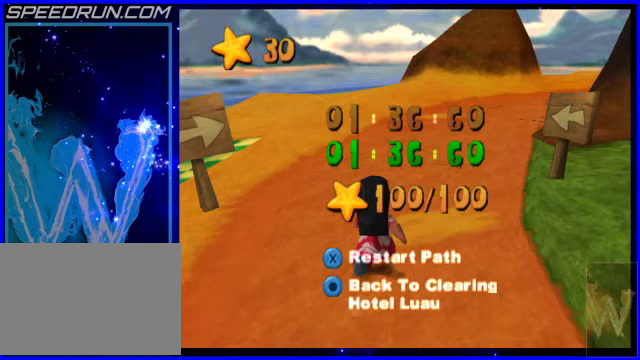
Gameplay with keyboard; each line is a JSON object with the keys held at the frame after it. "events" lists presses ("down") and releases ("up") of "4", "5", "6", "7", "8", "9", "a", "c", "s", "x" and "z" between this image and that frame as [ms after this image, input, new state], when the widget could be followed in between. No other keys are recorded. Mouse input is not recorded.
{"keys": [], "events": []}
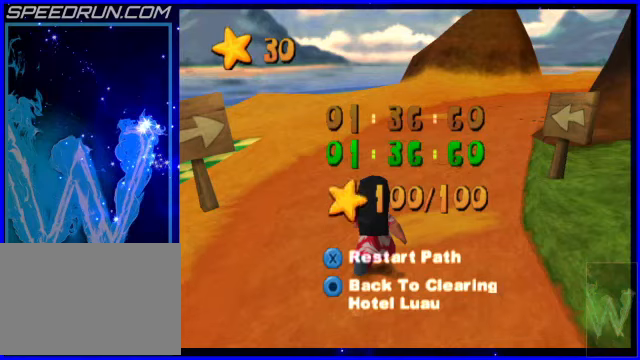
{"keys": [], "events": []}
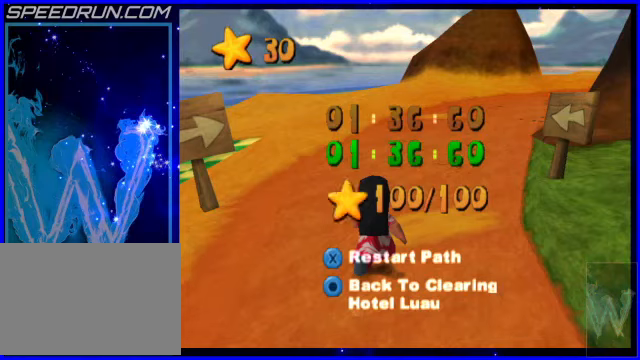
{"keys": [], "events": []}
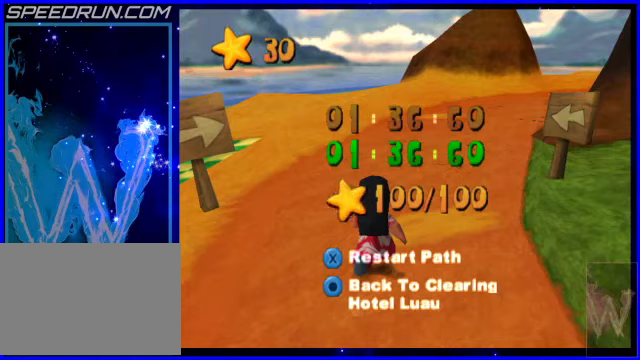
{"keys": [], "events": []}
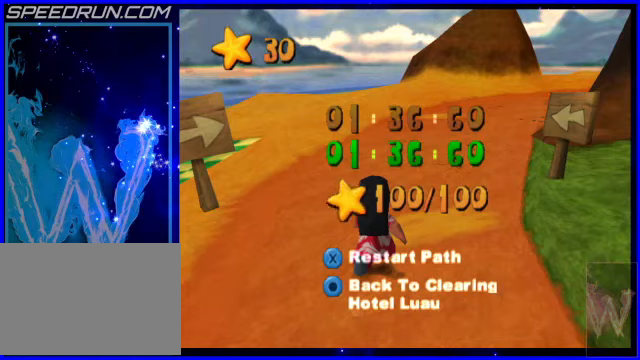
{"keys": ["7"], "events": [[250, "z", "down"], [300, "z", "up"], [400, "z", "down"], [500, "7", "down"], [500, "z", "up"]]}
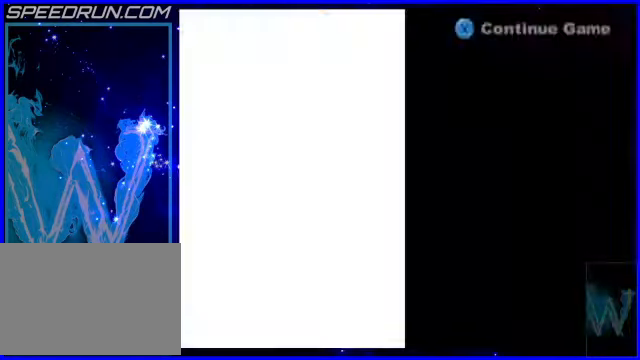
{"keys": ["z"], "events": [[100, "7", "up"], [100, "z", "down"], [150, "7", "down"], [150, "z", "up"], [200, "7", "up"], [200, "z", "down"], [300, "7", "down"], [300, "z", "up"], [350, "7", "up"], [350, "z", "down"], [400, "z", "up"], [450, "7", "down"], [500, "7", "up"], [500, "z", "down"]]}
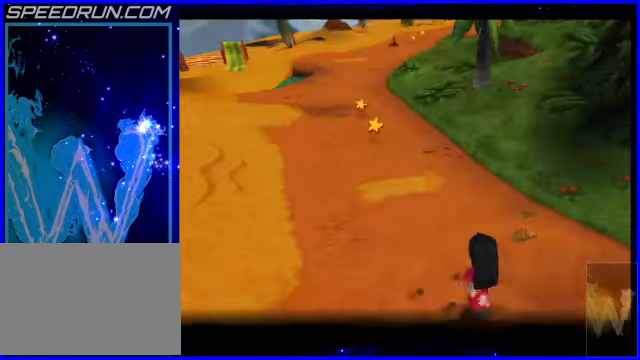
{"keys": ["7"], "events": [[100, "7", "down"], [100, "z", "up"], [150, "7", "up"], [200, "z", "down"], [250, "7", "down"], [250, "z", "up"], [300, "7", "up"], [350, "7", "down"], [400, "7", "up"], [500, "7", "down"]]}
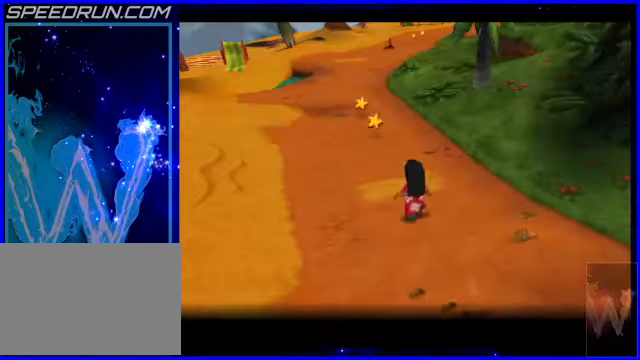
{"keys": [], "events": [[50, "7", "up"], [100, "7", "down"], [200, "7", "up"], [300, "7", "down"], [350, "7", "up"], [400, "7", "down"], [450, "7", "up"]]}
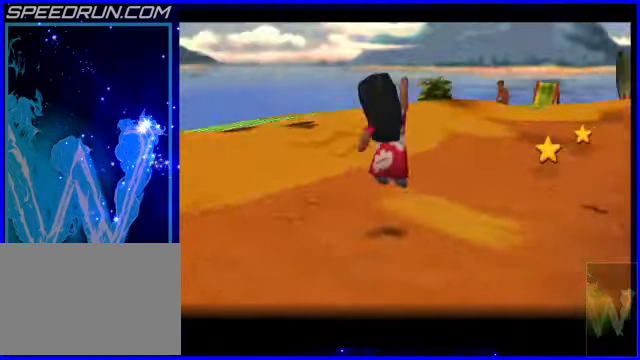
{"keys": [], "events": [[50, "7", "down"], [100, "7", "up"], [150, "7", "down"], [200, "7", "up"]]}
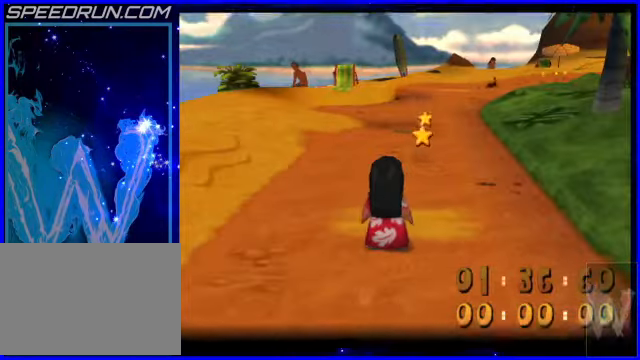
{"keys": [], "events": []}
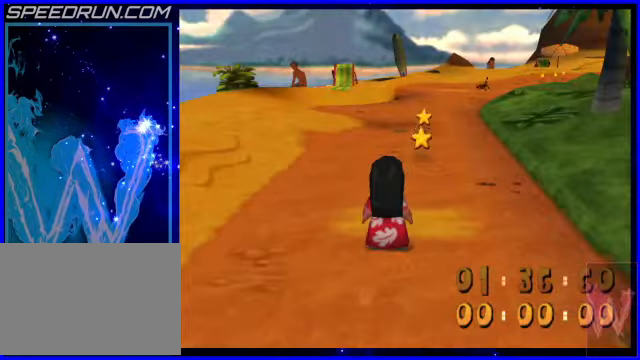
{"keys": ["8"], "events": [[100, "6", "down"], [100, "8", "down"], [450, "6", "up"]]}
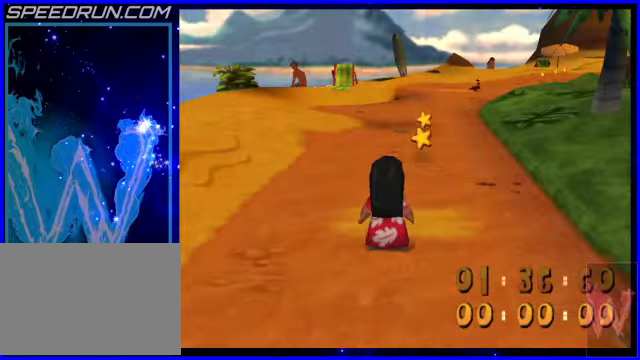
{"keys": ["8"], "events": []}
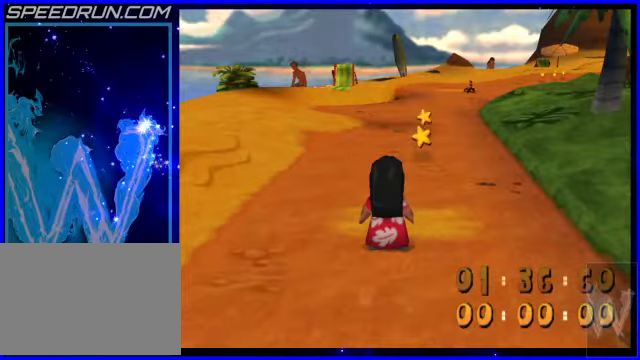
{"keys": ["8"], "events": []}
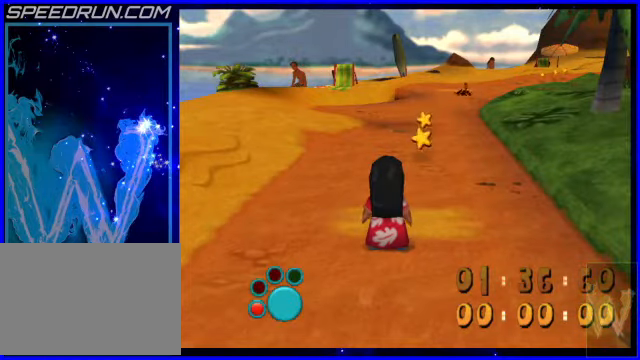
{"keys": ["8"], "events": []}
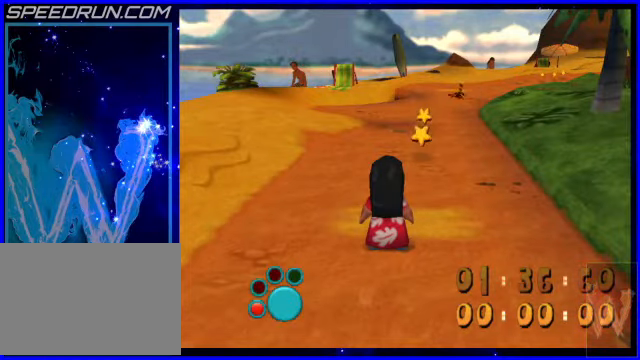
{"keys": ["8"], "events": []}
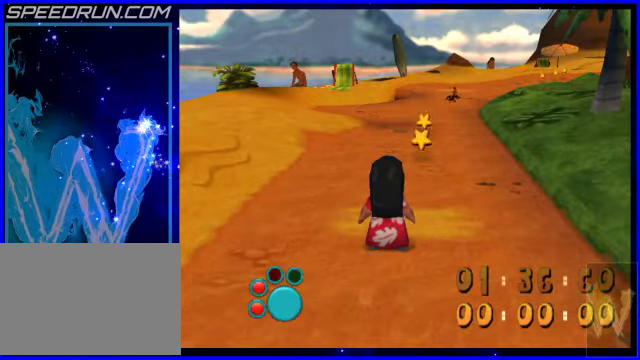
{"keys": ["8"], "events": []}
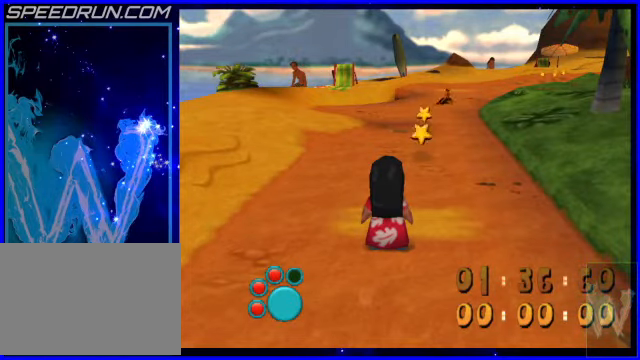
{"keys": ["8"], "events": []}
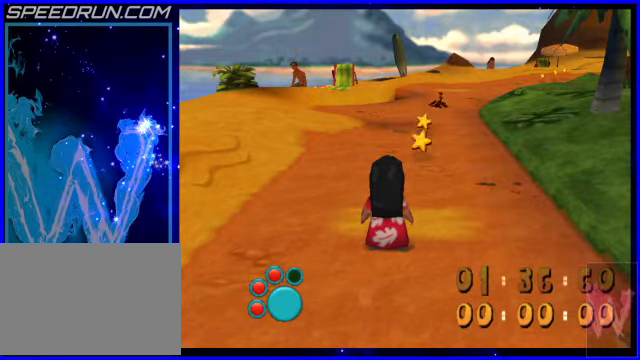
{"keys": ["8"], "events": []}
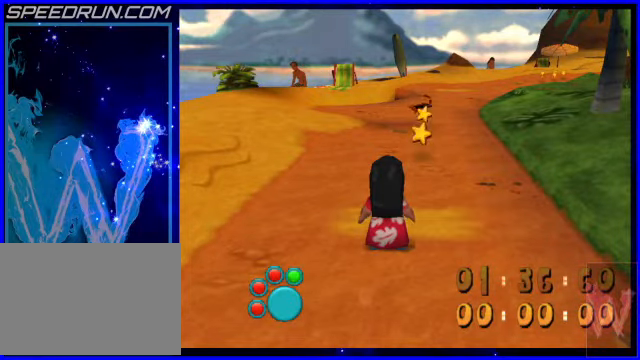
{"keys": ["8"], "events": []}
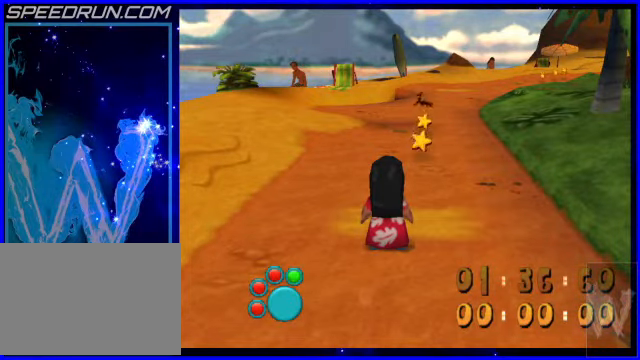
{"keys": ["8"], "events": []}
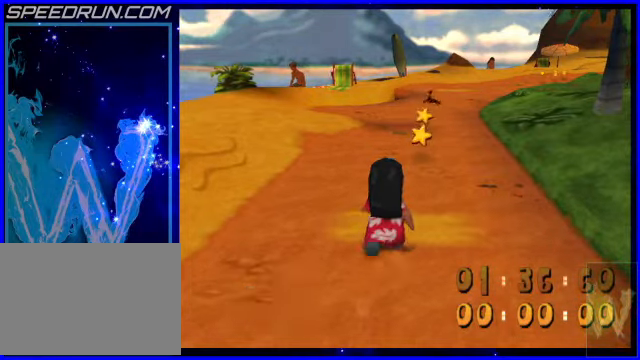
{"keys": ["8"], "events": []}
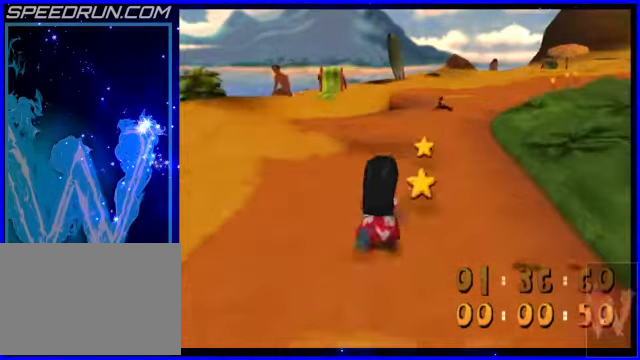
{"keys": ["8"], "events": []}
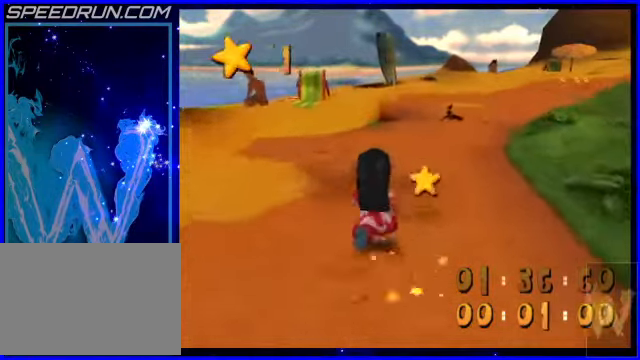
{"keys": ["6", "8"], "events": [[350, "6", "down"]]}
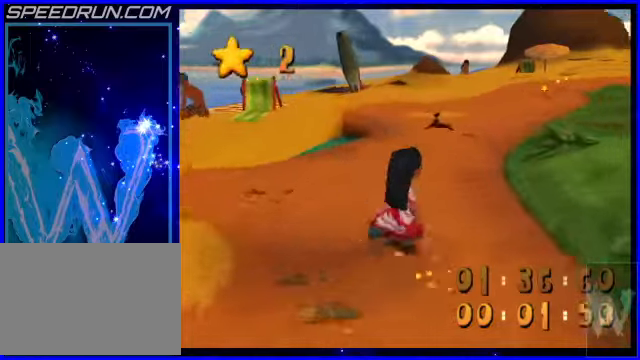
{"keys": ["8"], "events": [[150, "6", "up"]]}
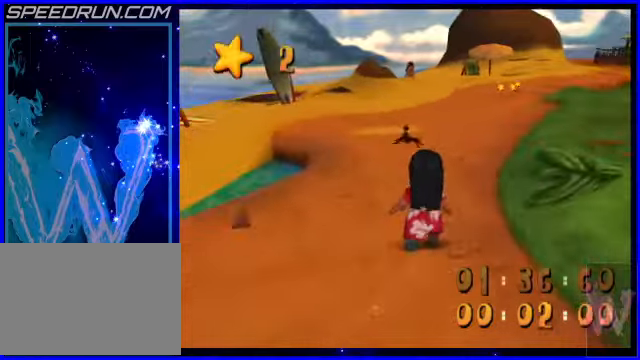
{"keys": ["8"], "events": []}
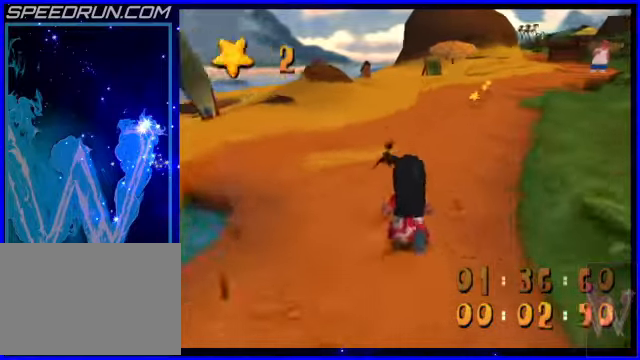
{"keys": ["8"], "events": [[300, "6", "down"], [350, "6", "up"]]}
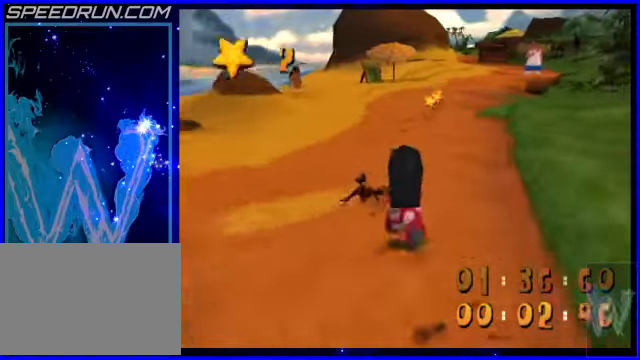
{"keys": ["8", "z"], "events": [[250, "z", "down"]]}
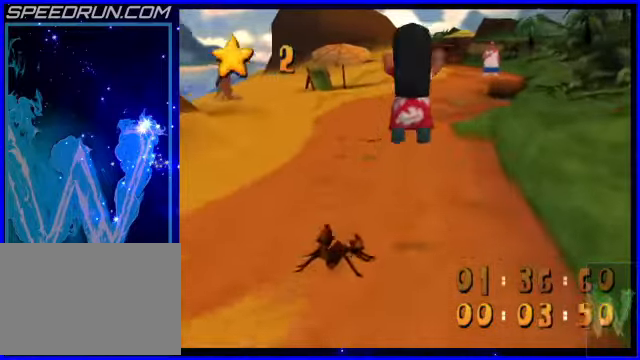
{"keys": ["8", "z"], "events": [[100, "z", "up"], [450, "z", "down"]]}